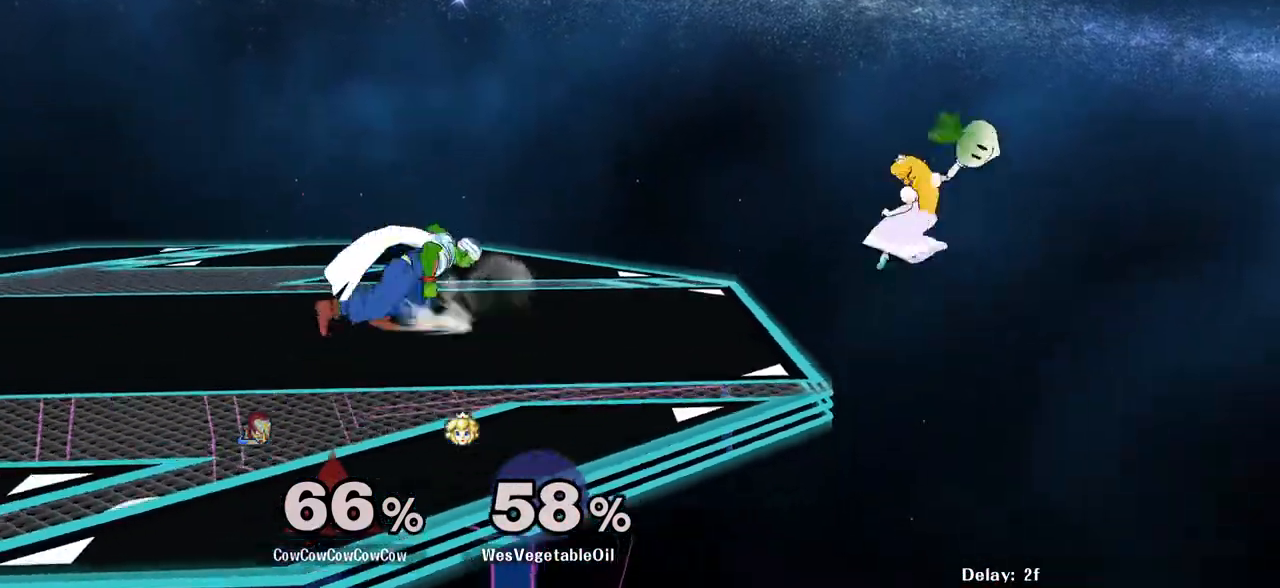
Gameplay with a controller (arcade stick); each line is a JSON object with the inputs held at the frame after it. "events" lists button and stick changes between this image and that frame as [ms after this image, input, new state], when the widget could be followed in between. Not read: L3 R3 other_buttons.
{"buttons": [], "events": [[33, "DPAD_RIGHT", "up"], [117, "Y", "up"], [317, "Y", "down"], [450, "Y", "up"]]}
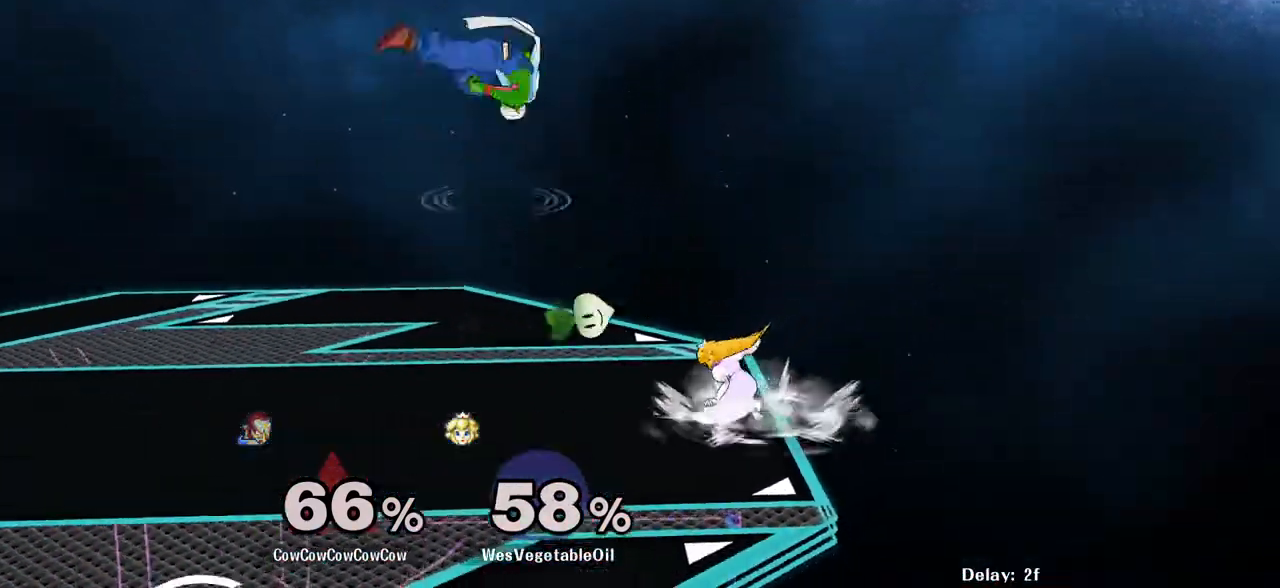
{"buttons": ["DPAD_LEFT", "C_RIGHT"], "events": [[100, "DPAD_LEFT", "down"], [350, "C_RIGHT", "down"]]}
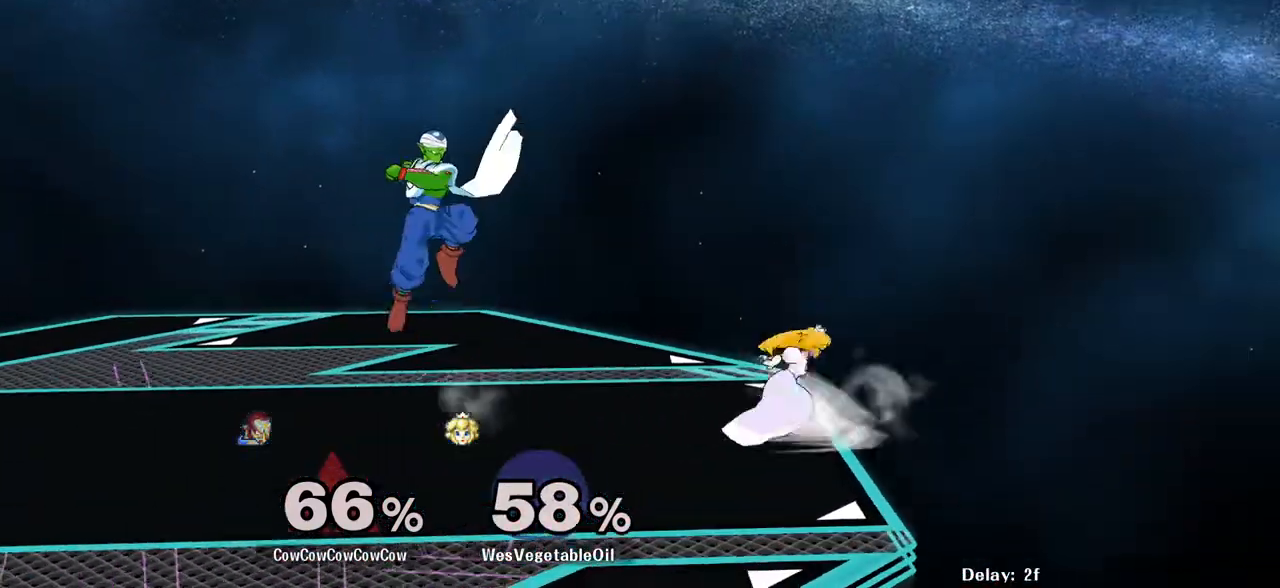
{"buttons": [], "events": [[83, "DPAD_DOWN", "down"], [117, "Z", "down"], [200, "C_RIGHT", "up"], [200, "Z", "up"], [217, "DPAD_LEFT", "up"], [350, "DPAD_DOWN", "up"], [350, "DPAD_LEFT", "down"], [500, "DPAD_LEFT", "up"]]}
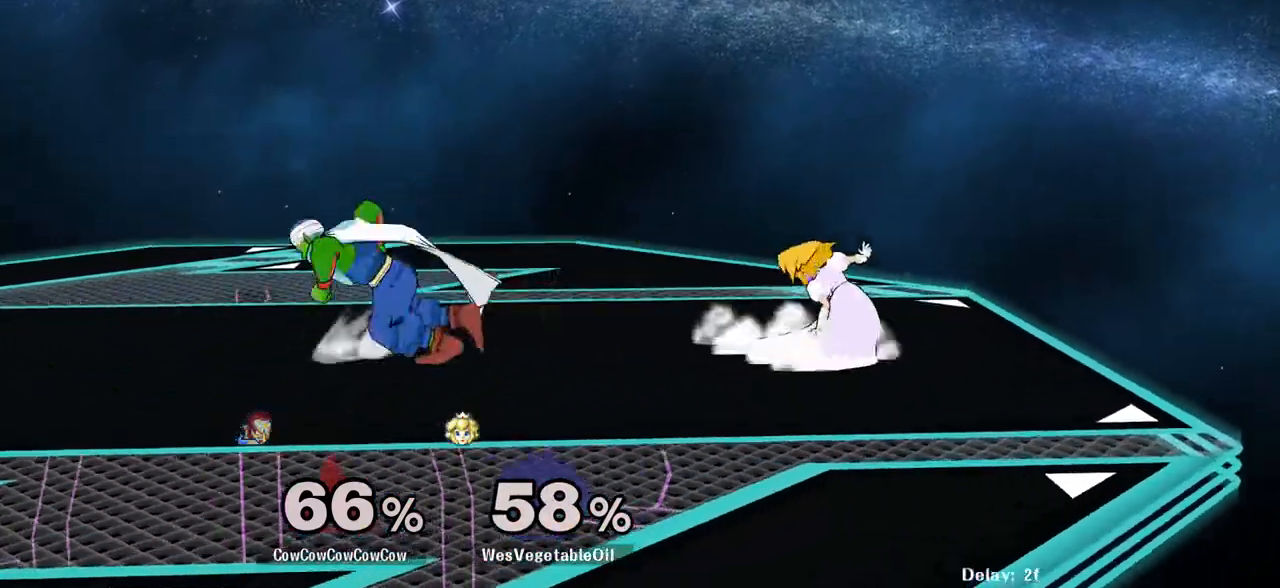
{"buttons": ["DPAD_RIGHT"], "events": [[100, "DPAD_RIGHT", "down"], [233, "DPAD_RIGHT", "up"], [250, "DPAD_LEFT", "down"], [333, "DPAD_RIGHT", "down"], [350, "DPAD_LEFT", "up"]]}
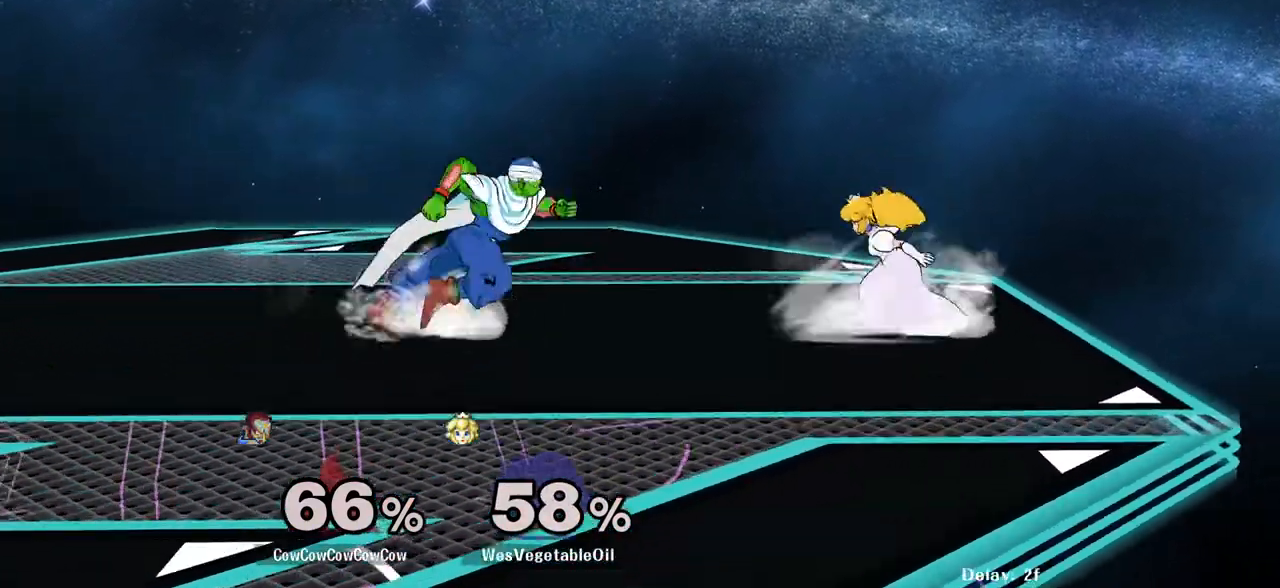
{"buttons": [], "events": [[33, "Y", "down"], [67, "DPAD_DOWN", "down"], [150, "R1", "down"], [233, "DPAD_DOWN", "up"], [233, "Y", "up"], [267, "R1", "up"], [300, "DPAD_RIGHT", "up"], [333, "A", "down"], [417, "A", "up"]]}
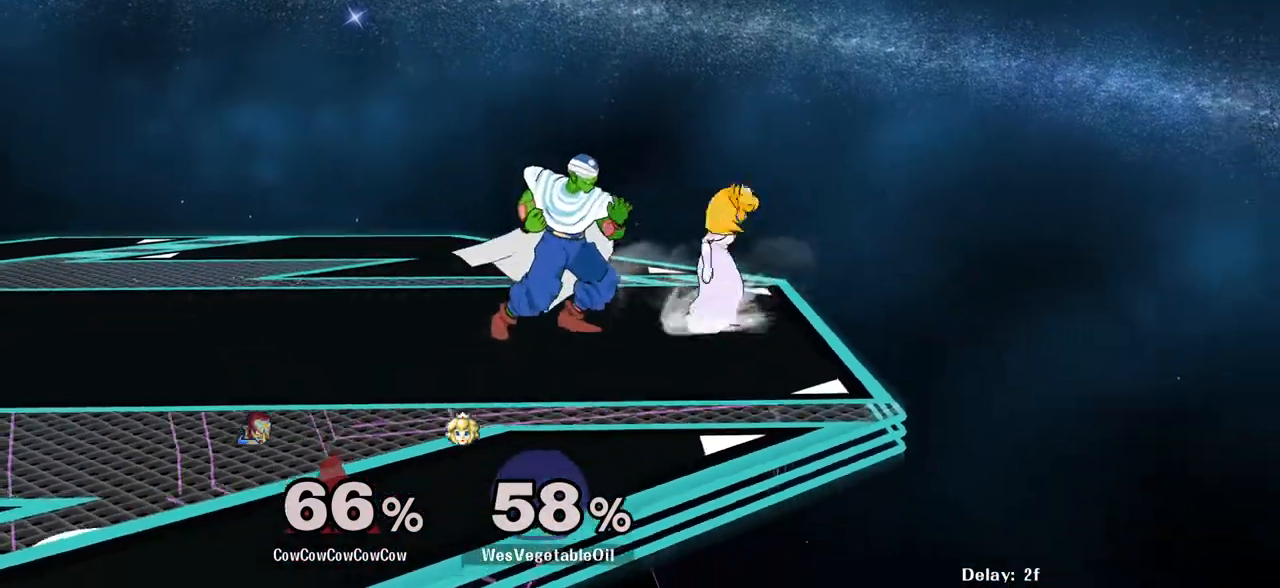
{"buttons": ["DPAD_LEFT", "C_RIGHT"], "events": [[200, "DPAD_LEFT", "down"], [317, "Y", "down"], [400, "Y", "up"], [433, "C_RIGHT", "down"]]}
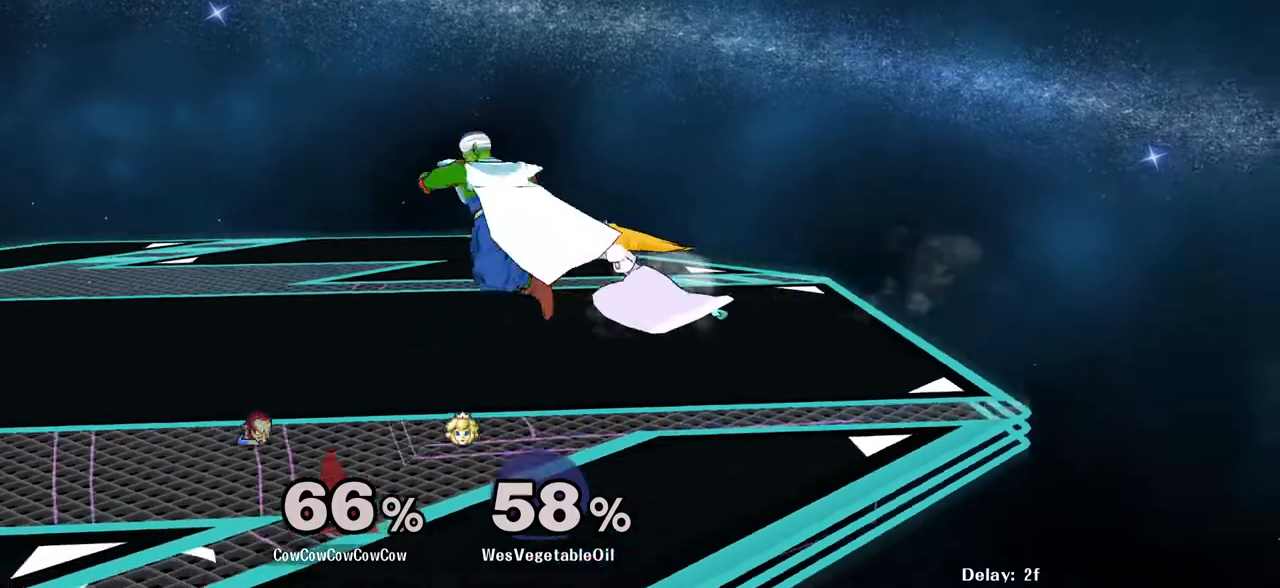
{"buttons": ["Y", "DPAD_RIGHT"], "events": [[33, "C_RIGHT", "up"], [67, "DPAD_LEFT", "up"], [67, "DPAD_RIGHT", "down"], [233, "DPAD_DOWN", "down"], [350, "DPAD_DOWN", "up"], [367, "DPAD_RIGHT", "up"], [433, "DPAD_RIGHT", "down"], [483, "Y", "down"]]}
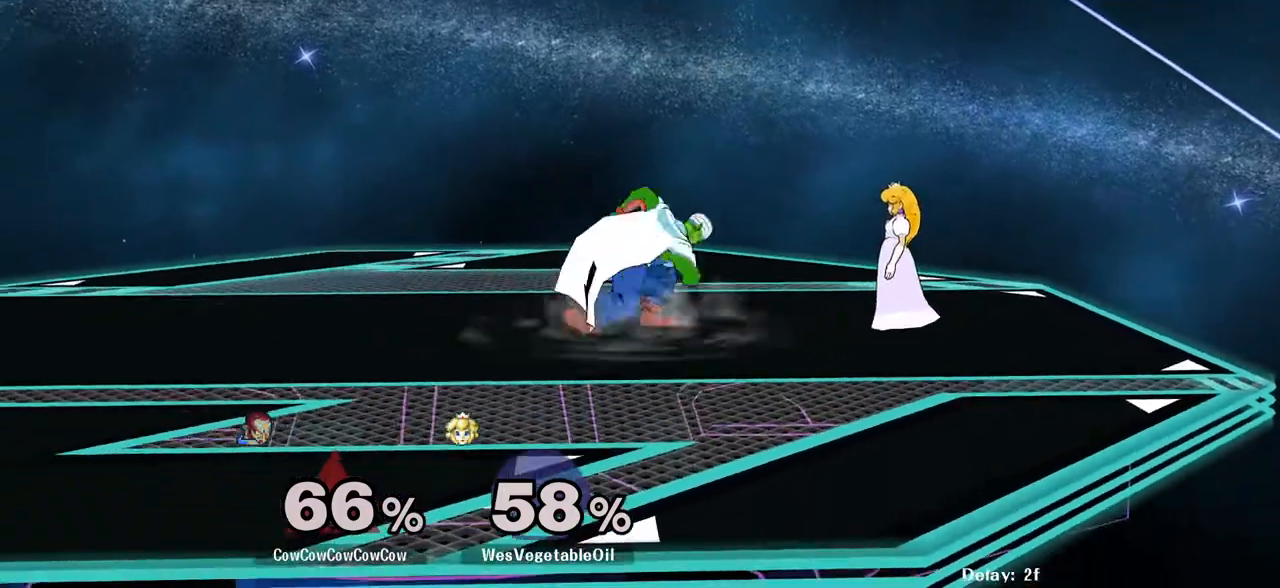
{"buttons": ["DPAD_DOWN", "DPAD_RIGHT", "C_RIGHT"], "events": [[183, "Y", "up"], [383, "C_RIGHT", "down"], [500, "DPAD_DOWN", "down"]]}
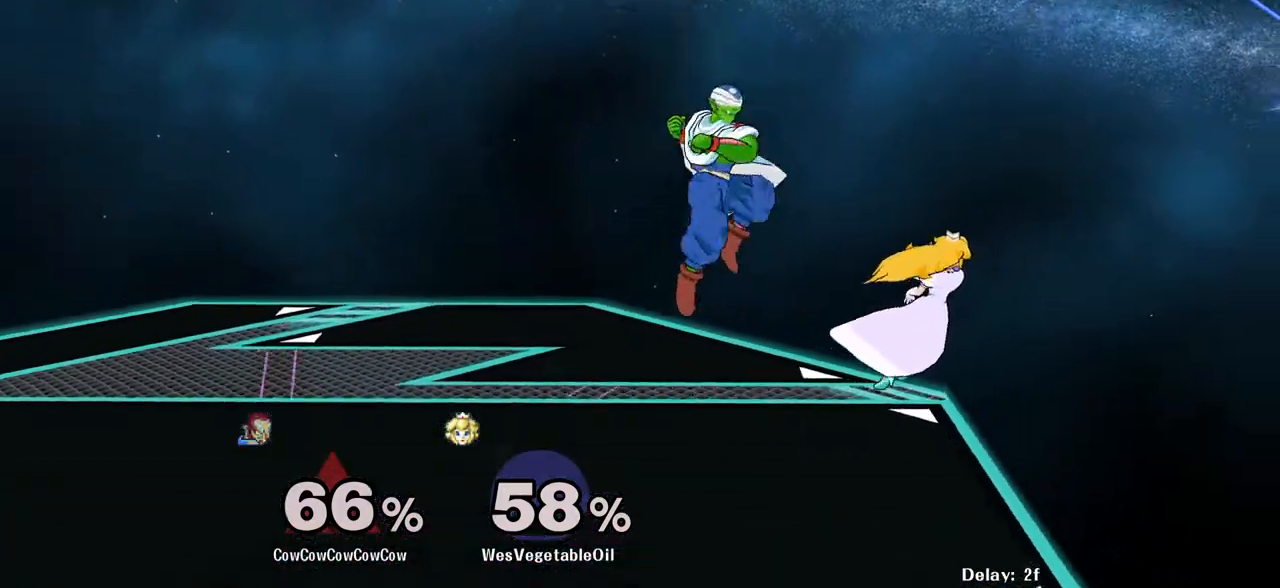
{"buttons": [], "events": [[100, "Z", "down"], [117, "C_RIGHT", "up"], [167, "DPAD_DOWN", "up"], [167, "Z", "up"], [183, "DPAD_DOWN", "down"], [233, "Z", "down"], [300, "DPAD_DOWN", "up"], [333, "DPAD_RIGHT", "up"], [333, "Z", "up"]]}
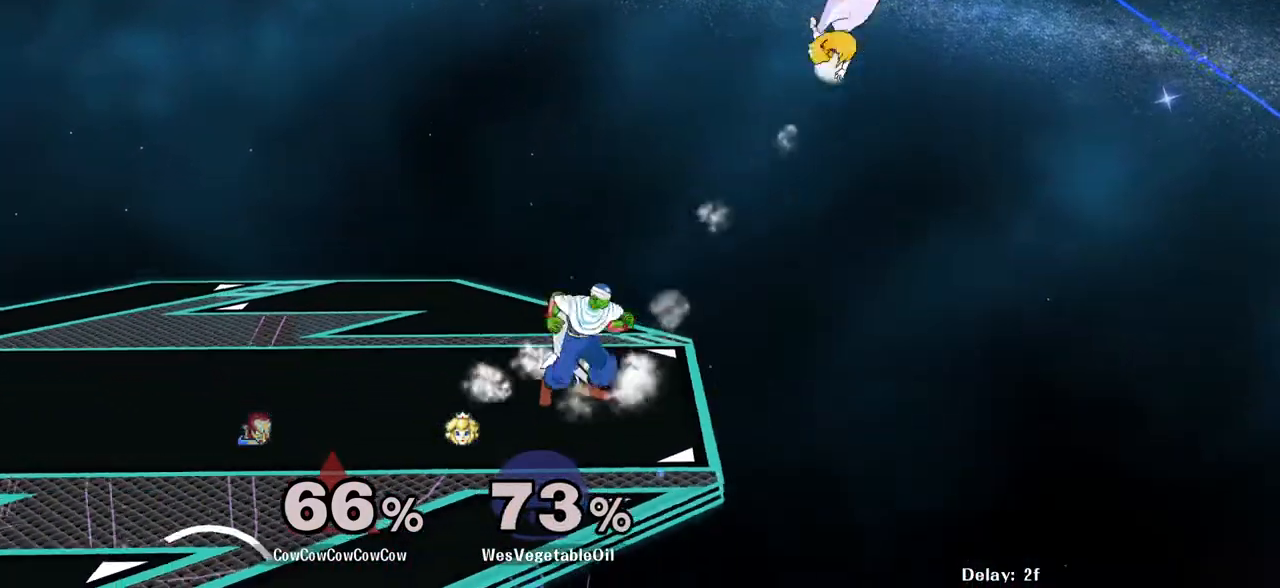
{"buttons": ["Y", "R1", "DPAD_DOWN", "DPAD_RIGHT"], "events": [[200, "DPAD_RIGHT", "down"], [317, "DPAD_RIGHT", "up"], [350, "DPAD_LEFT", "down"], [400, "Y", "down"], [417, "DPAD_DOWN", "down"], [417, "DPAD_RIGHT", "down"], [467, "DPAD_LEFT", "up"], [500, "R1", "down"]]}
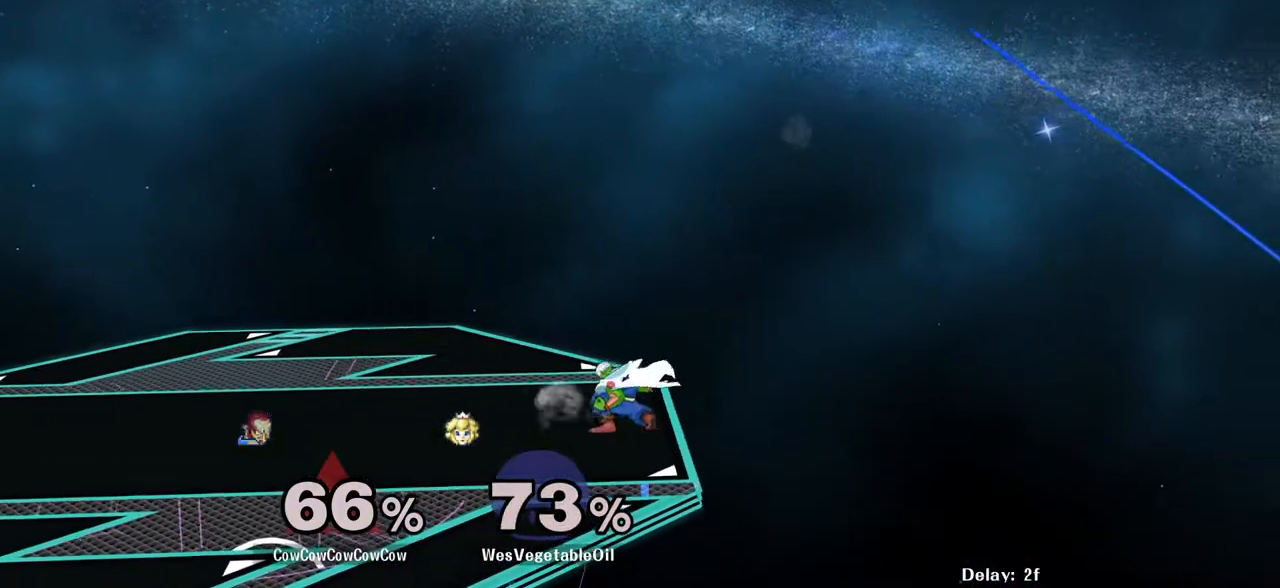
{"buttons": ["DPAD_DOWN"], "events": [[83, "DPAD_DOWN", "up"], [100, "DPAD_RIGHT", "up"], [117, "R1", "up"], [467, "DPAD_DOWN", "down"], [467, "Y", "up"]]}
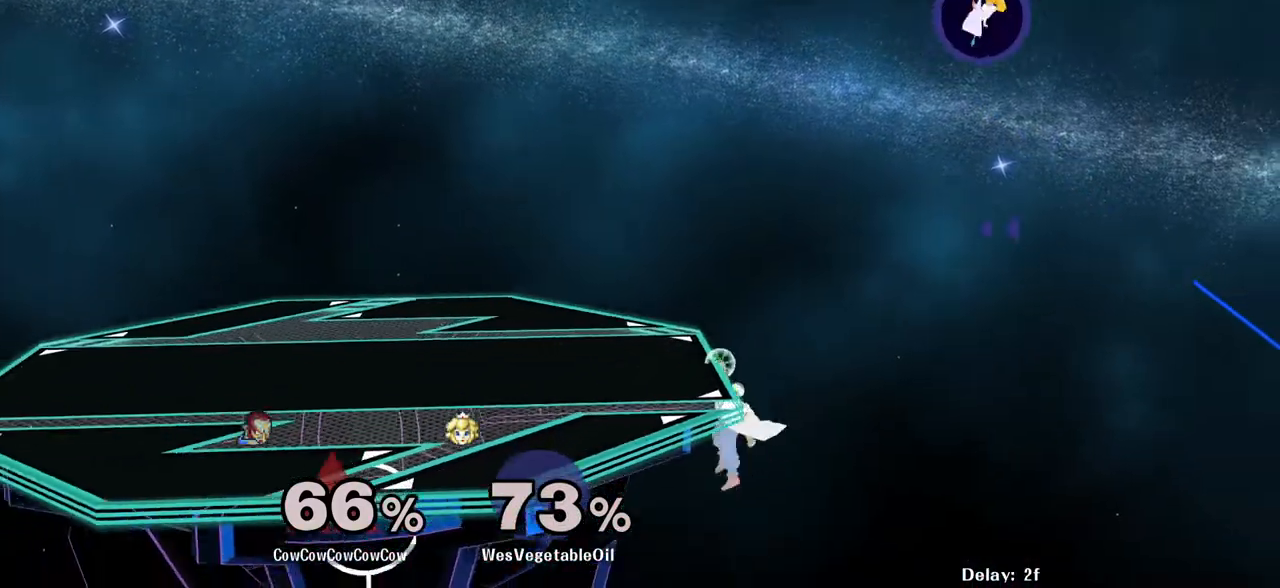
{"buttons": [], "events": [[33, "Y", "down"], [100, "DPAD_DOWN", "up"], [167, "Y", "up"]]}
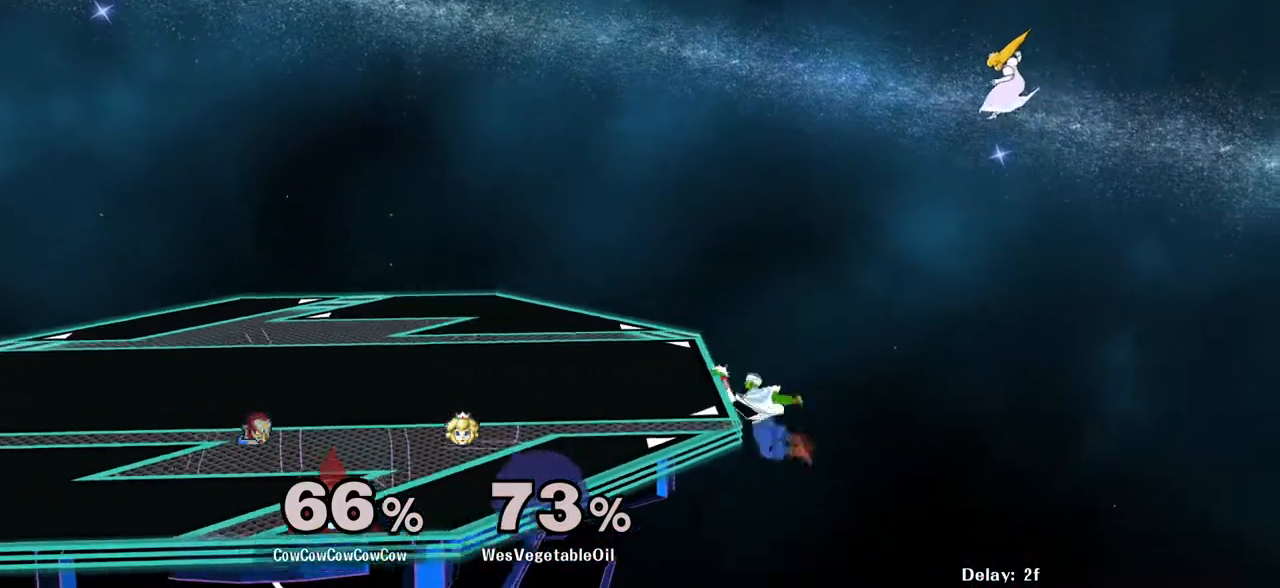
{"buttons": [], "events": [[83, "Y", "down"], [200, "DPAD_LEFT", "down"], [300, "Y", "up"], [500, "DPAD_LEFT", "up"]]}
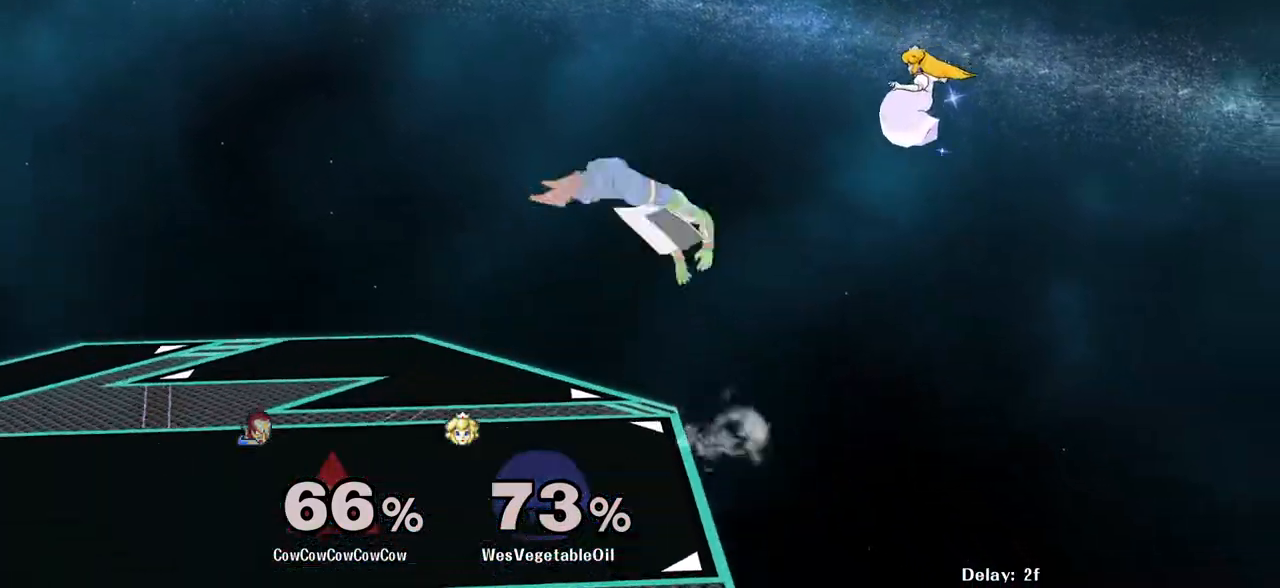
{"buttons": ["Y", "DPAD_LEFT", "C_UP"], "events": [[17, "DPAD_RIGHT", "down"], [333, "DPAD_RIGHT", "up"], [383, "Y", "down"], [417, "C_UP", "down"], [417, "DPAD_LEFT", "down"]]}
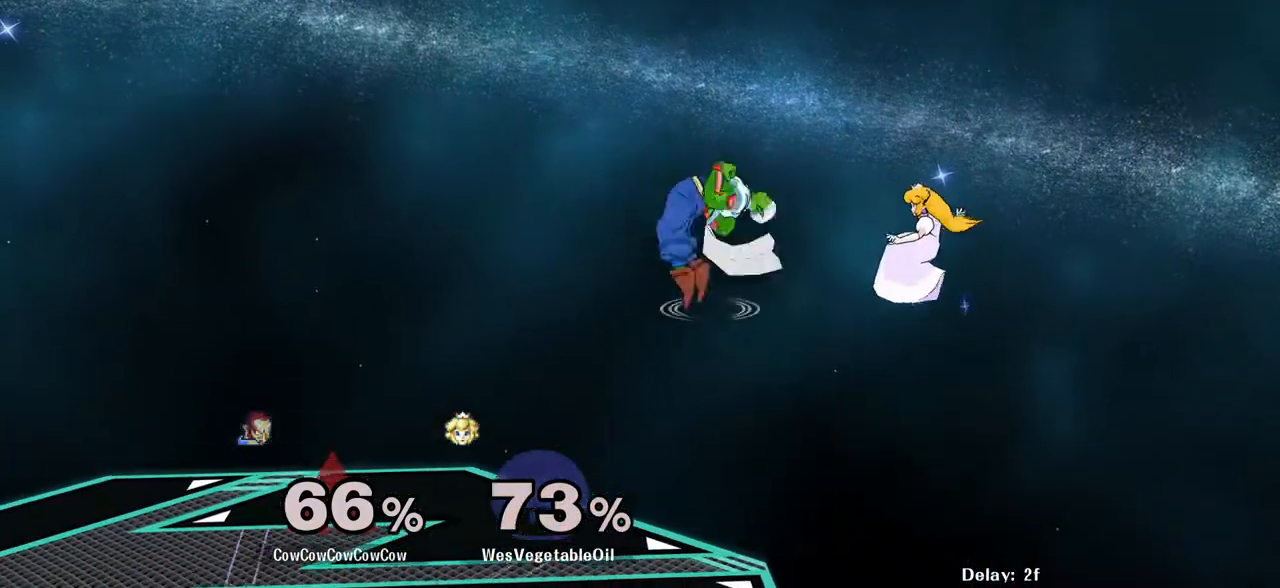
{"buttons": ["DPAD_RIGHT", "C_UP"], "events": [[17, "Y", "up"], [67, "C_UP", "up"], [83, "DPAD_LEFT", "up"], [433, "C_UP", "down"], [433, "DPAD_RIGHT", "down"]]}
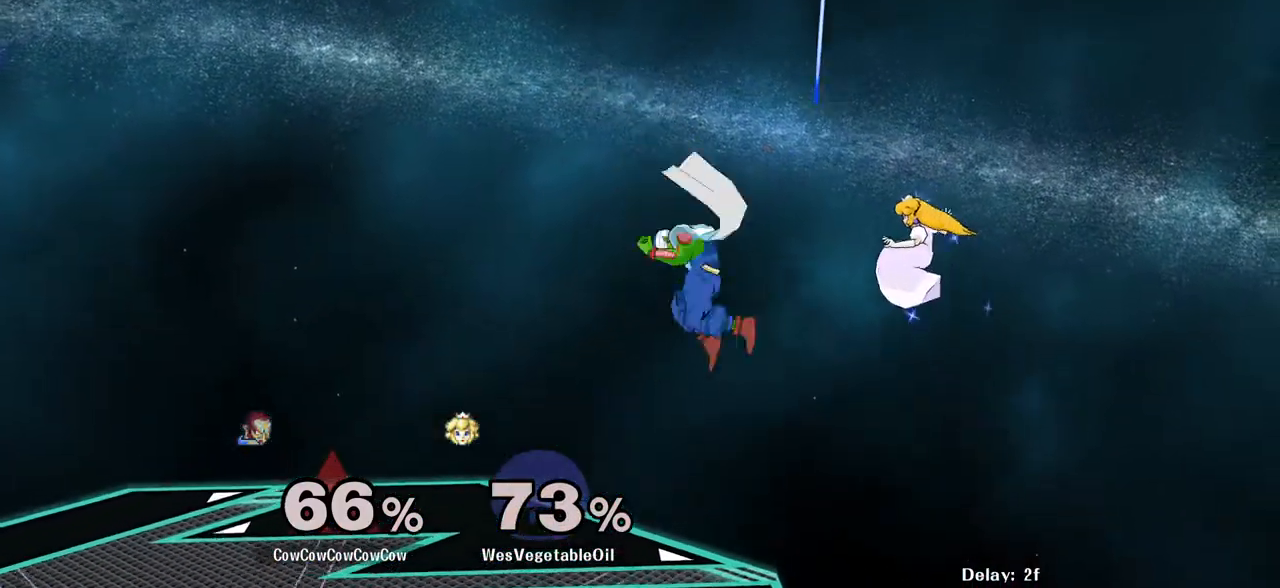
{"buttons": ["DPAD_LEFT"], "events": [[50, "DPAD_RIGHT", "up"], [83, "C_UP", "up"], [83, "DPAD_LEFT", "down"], [133, "Z", "down"], [283, "Z", "up"], [333, "DPAD_DOWN", "down"], [433, "DPAD_DOWN", "up"]]}
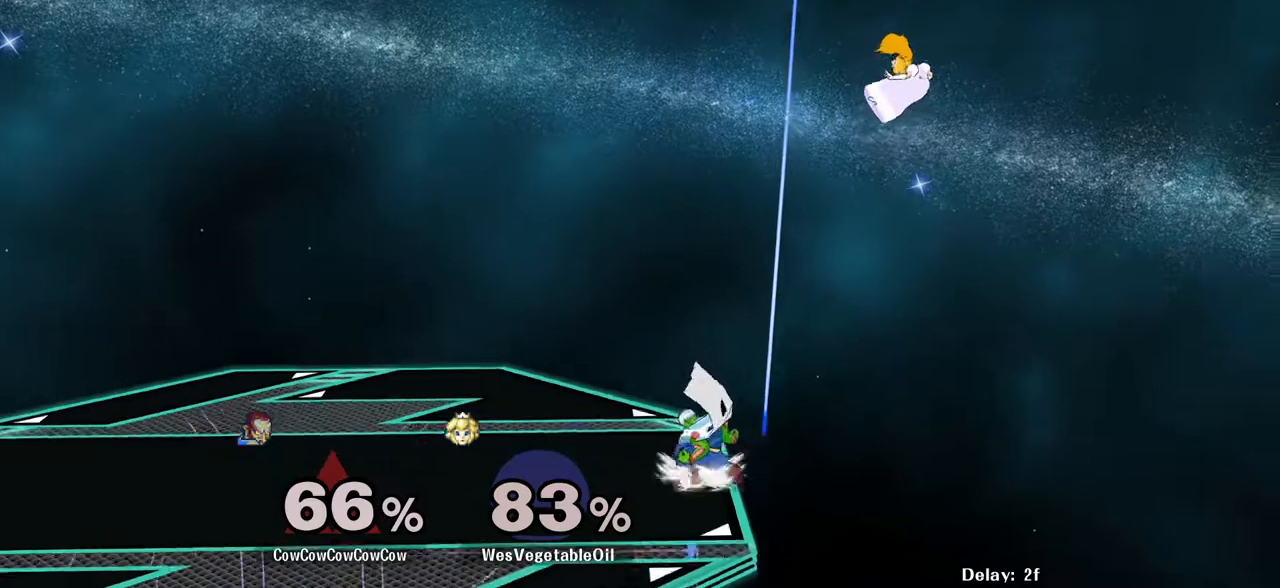
{"buttons": ["DPAD_RIGHT"], "events": [[117, "Y", "down"], [133, "DPAD_LEFT", "up"], [150, "DPAD_RIGHT", "down"], [167, "Y", "up"]]}
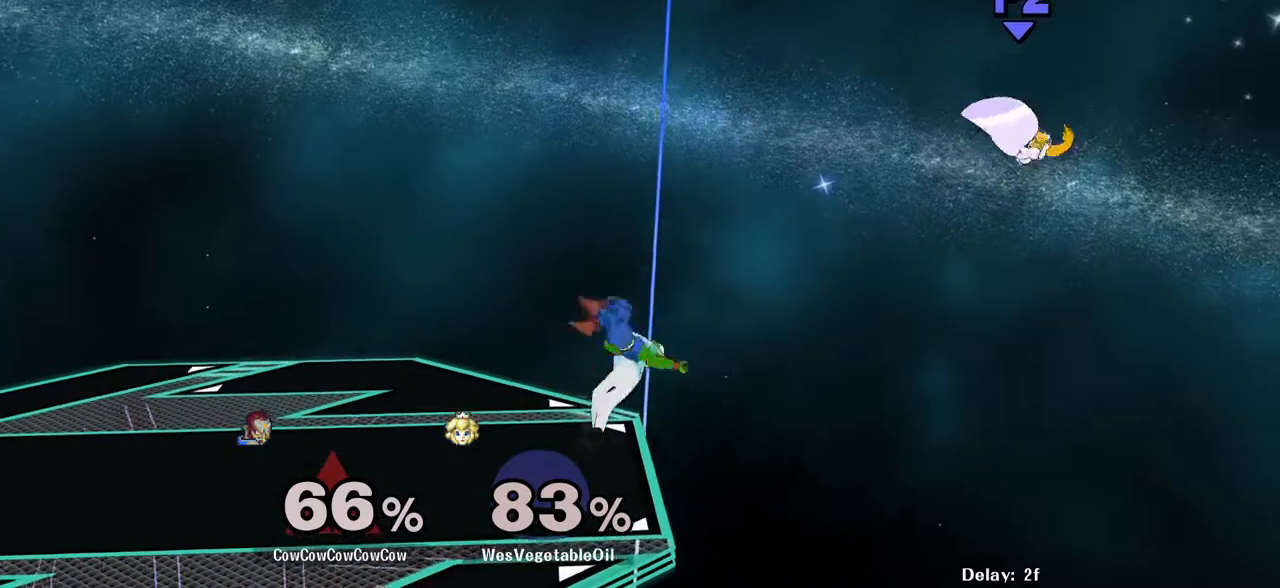
{"buttons": ["Y"], "events": [[17, "DPAD_DOWN", "down"], [100, "DPAD_DOWN", "up"], [117, "DPAD_RIGHT", "up"], [333, "Y", "down"]]}
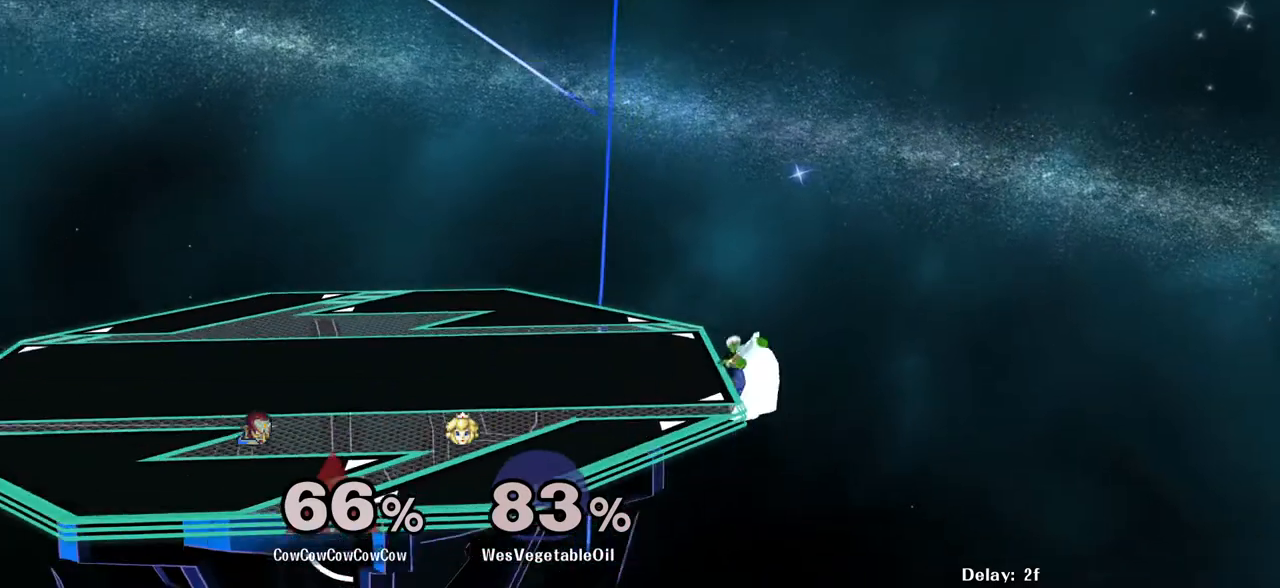
{"buttons": ["DPAD_RIGHT"], "events": [[17, "Y", "up"], [83, "DPAD_RIGHT", "down"]]}
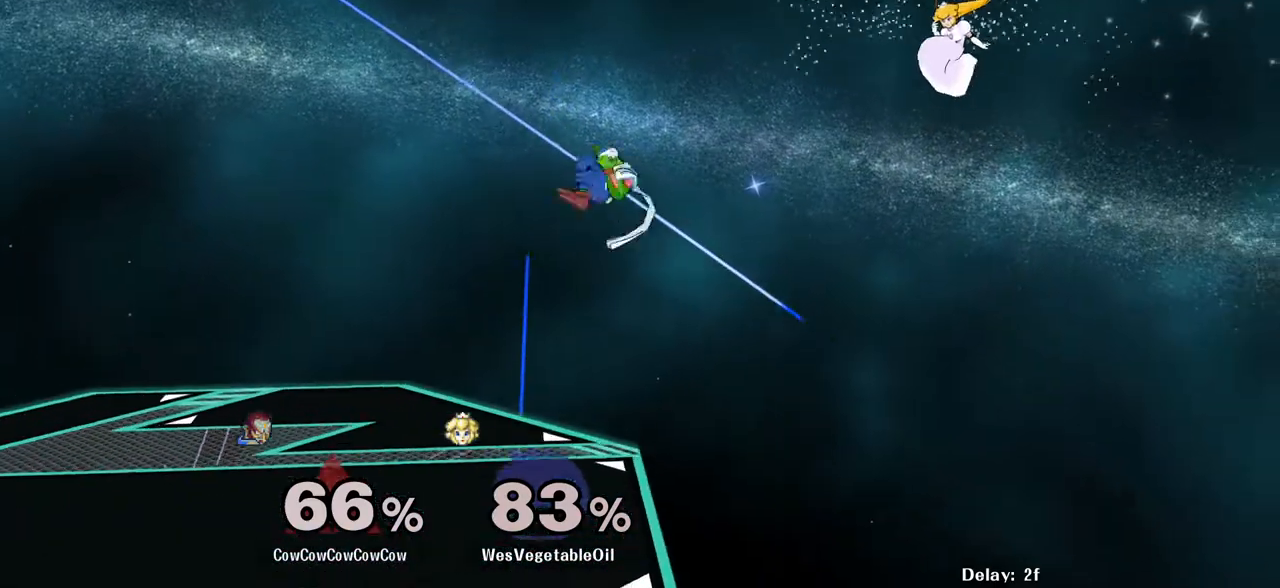
{"buttons": ["DPAD_LEFT"], "events": [[267, "Y", "down"], [300, "C_UP", "down"], [383, "DPAD_LEFT", "down"], [383, "Y", "up"], [417, "DPAD_RIGHT", "up"], [433, "C_UP", "up"]]}
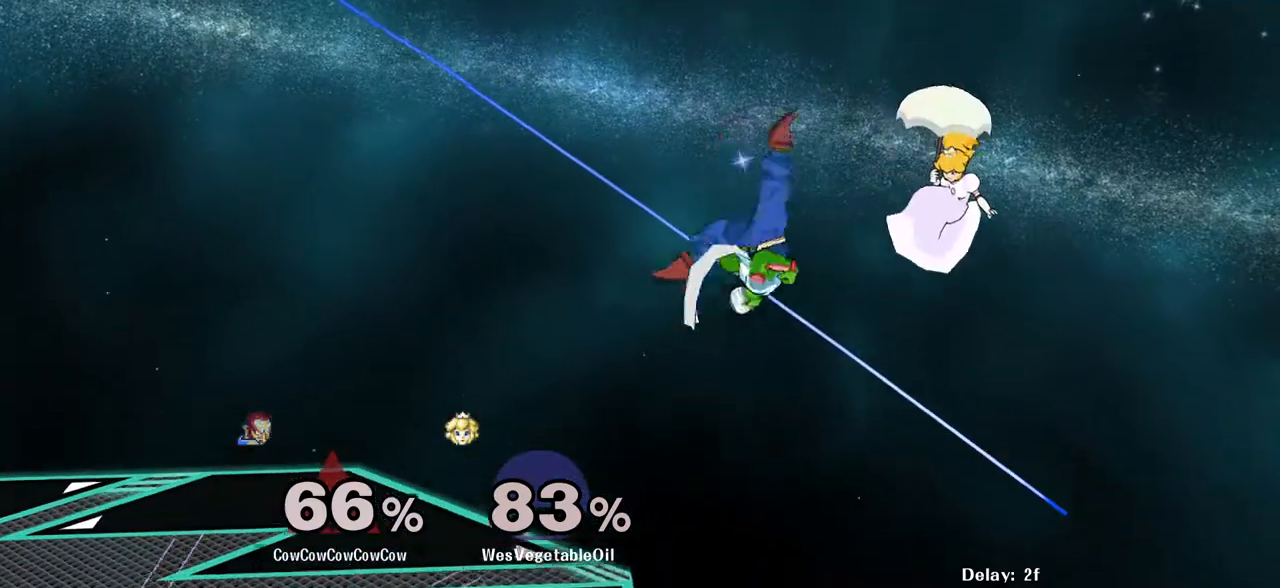
{"buttons": ["DPAD_DOWN"], "events": [[317, "DPAD_DOWN", "down"], [383, "DPAD_LEFT", "up"]]}
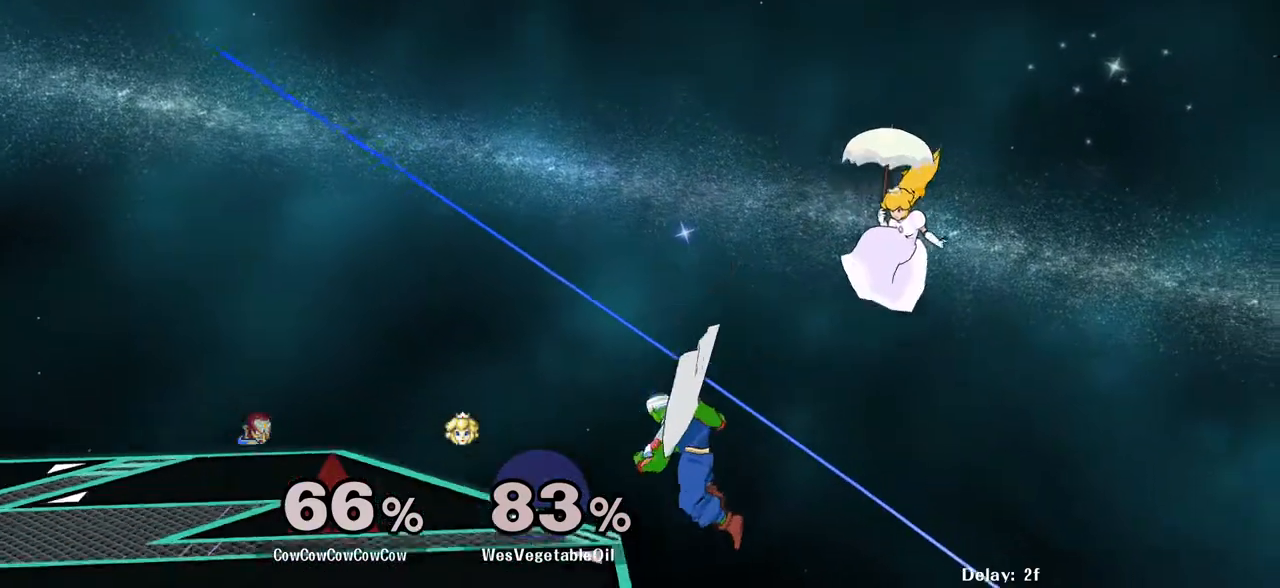
{"buttons": ["Y", "DPAD_LEFT"], "events": [[33, "DPAD_DOWN", "up"], [300, "DPAD_RIGHT", "down"], [333, "DPAD_LEFT", "down"], [350, "Y", "down"], [400, "DPAD_RIGHT", "up"]]}